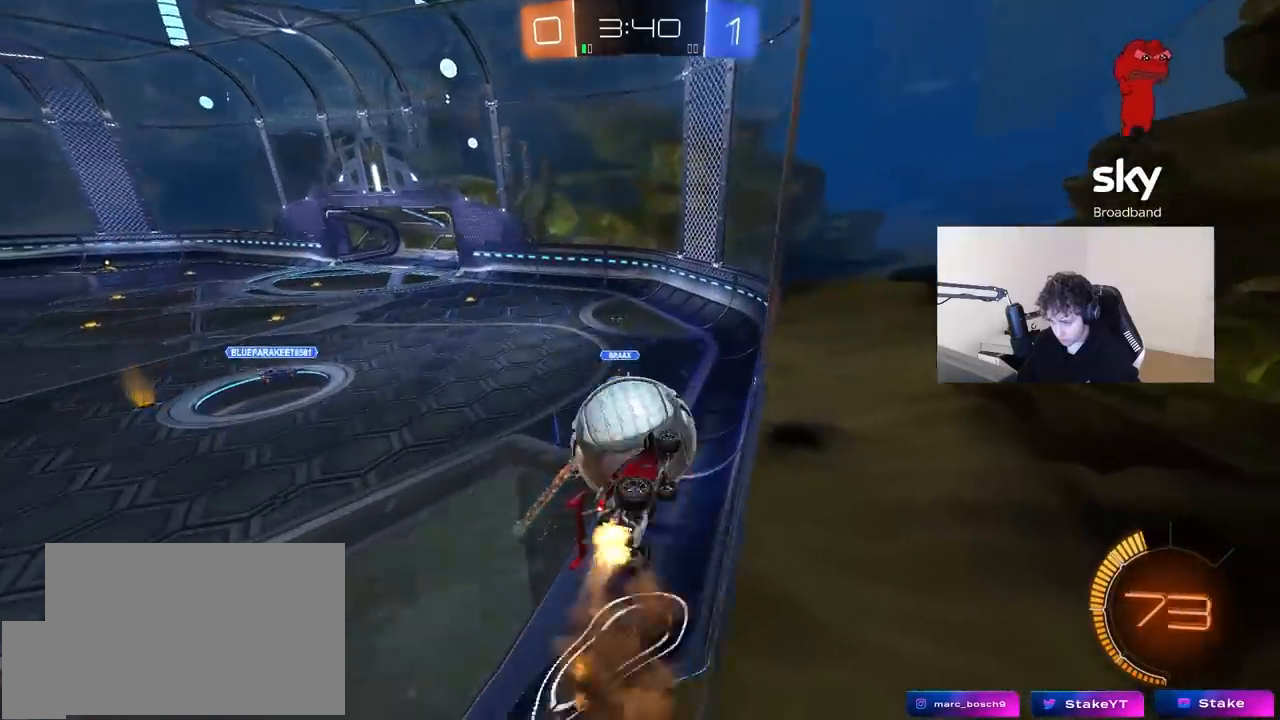
Gameplay with keyboard and mouse; each line is a JSON object with the keys and mouse buttons held at the frame after it. "events" lists presses ("down") and releases ("up") of "1", "2", "3", "4", "5", "a", "alt", "c", "caps_lock", "ctrl", "d", "e", "f", "g", "q", "r", "s", "shift", "space", "t", "tab", "v", "w", "x", "z", "mouse_left", "mouse_wheel" and "mouse_right" between this image and that frame as [ms after this image, input, new state], when the widget could be followed in between. "mouse_left", "mouse_wheel", "mouse_right" = the "left", "wheel", "right" buttons of the "mouse" list. No other keys are recorded. "wheel" means that the mouse wheel is clicked or scrolled. "mouse_move" is the direction in which the mouse moves at that frame (one of eight, or "still"), when it could be read.
{"keys": ["d", "shift"], "mouse": [], "mouse_move": "still", "events": [[50, "mouse_left", "up"], [50, "mouse_right", "up"], [50, "s", "down"], [150, "a", "up"], [150, "mouse_left", "down"], [150, "s", "up"], [233, "d", "down"], [233, "w", "down"], [383, "mouse_left", "up"], [383, "shift", "down"], [433, "w", "up"]]}
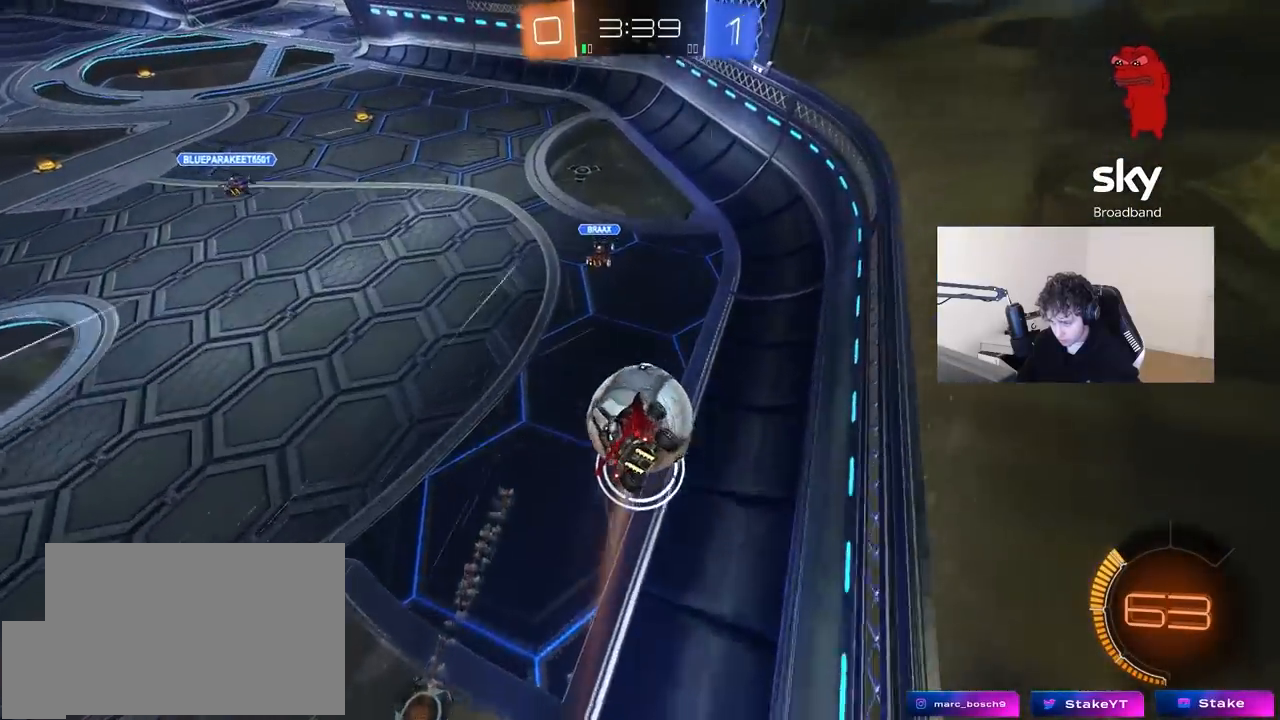
{"keys": ["w"], "mouse": ["left"], "mouse_move": "still", "events": [[17, "shift", "up"], [17, "w", "down"], [217, "d", "up"], [217, "w", "up"], [250, "mouse_left", "down"], [300, "s", "down"], [350, "s", "up"], [483, "w", "down"]]}
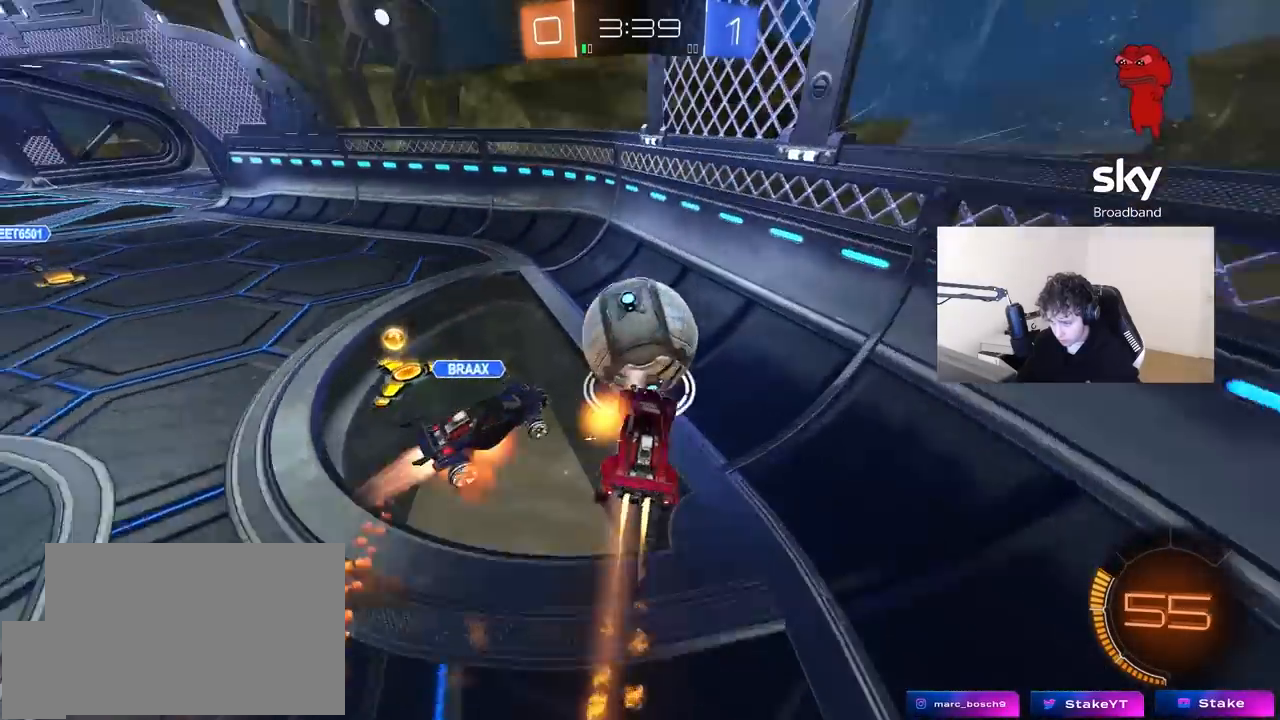
{"keys": ["a", "w"], "mouse": [], "mouse_move": "still", "events": [[83, "a", "down"], [83, "shift", "down"], [133, "shift", "up"], [450, "mouse_left", "up"]]}
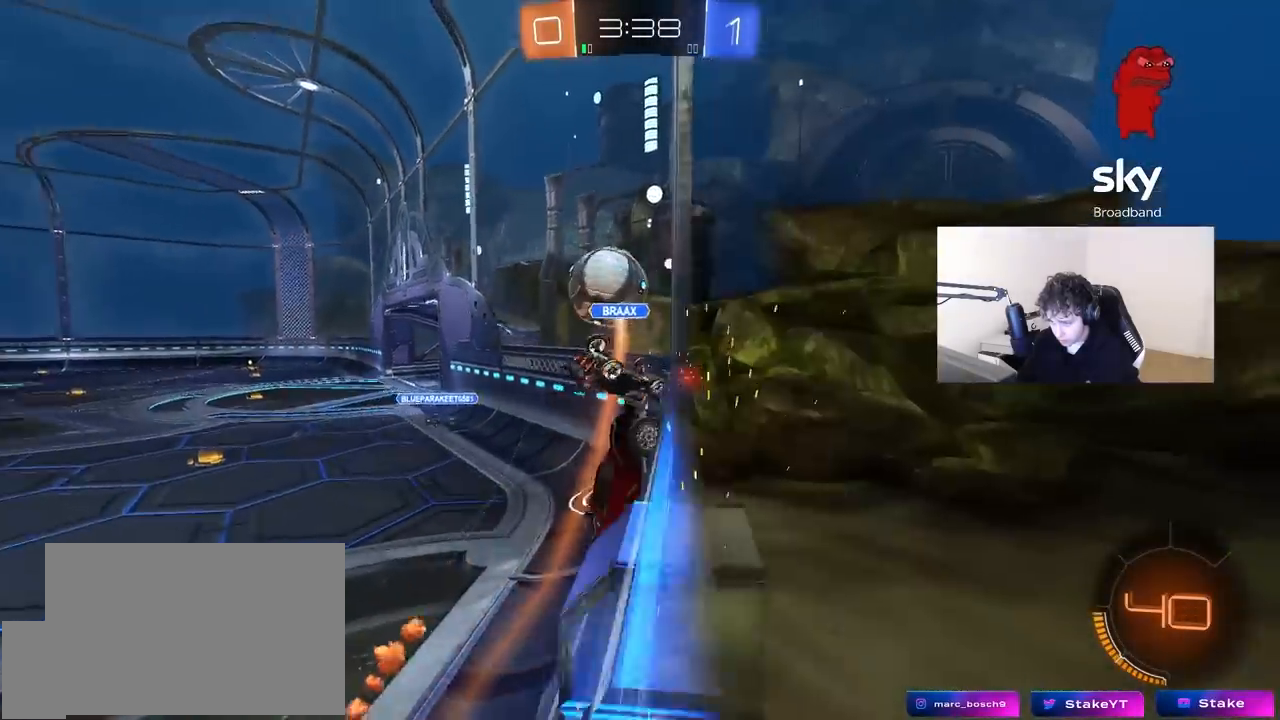
{"keys": ["d", "s"], "mouse": [], "mouse_move": "still", "events": [[50, "a", "up"], [50, "d", "down"], [50, "w", "up"], [100, "w", "down"], [250, "w", "up"], [283, "s", "down"]]}
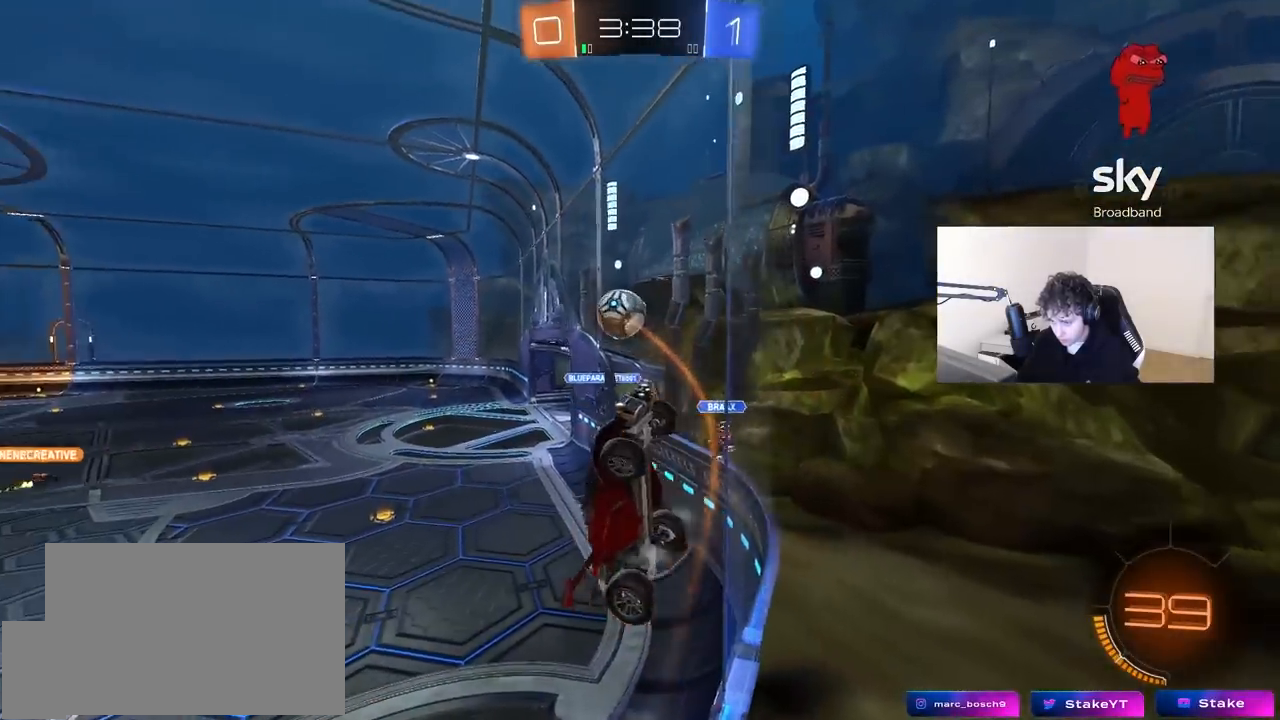
{"keys": ["a", "shift"], "mouse": ["left"], "mouse_move": "still", "events": [[17, "mouse_right", "down"], [300, "mouse_right", "up"], [300, "s", "up"], [450, "a", "down"], [450, "d", "up"], [450, "mouse_left", "down"], [450, "shift", "down"]]}
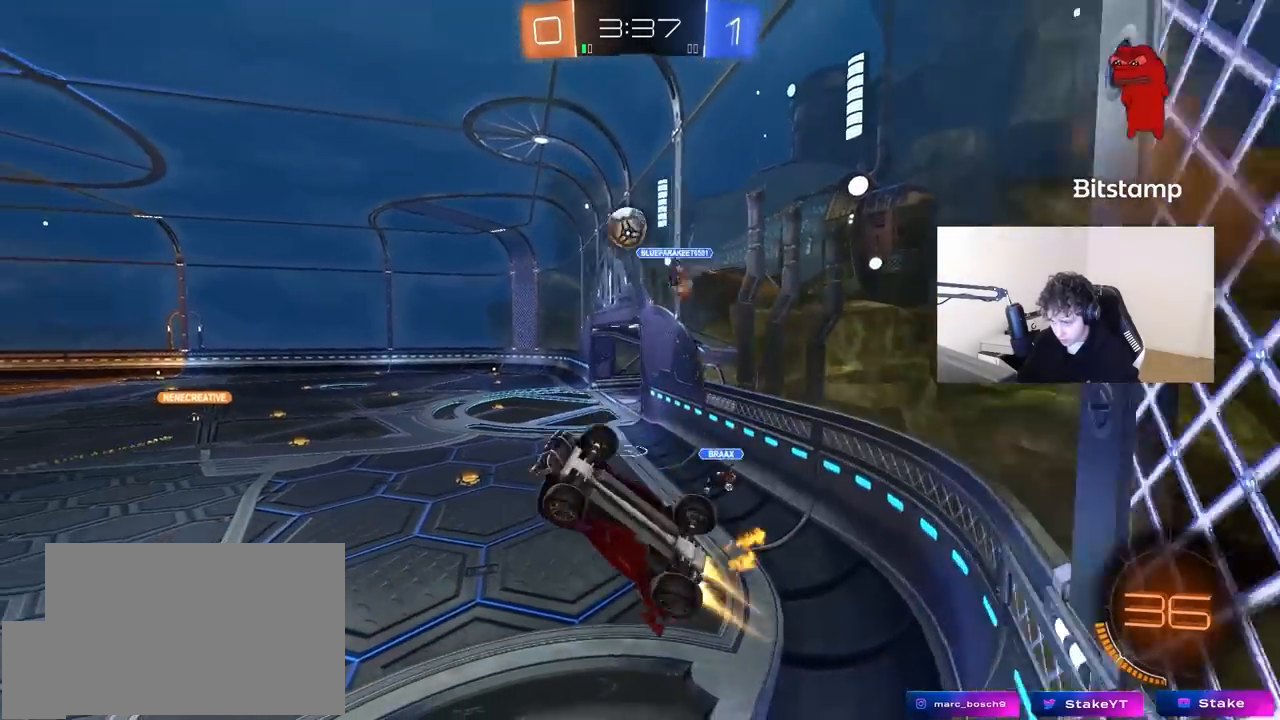
{"keys": ["w"], "mouse": [], "mouse_move": "still", "events": [[33, "w", "down"], [133, "mouse_left", "up"], [183, "w", "up"], [267, "shift", "up"], [450, "a", "up"], [500, "w", "down"]]}
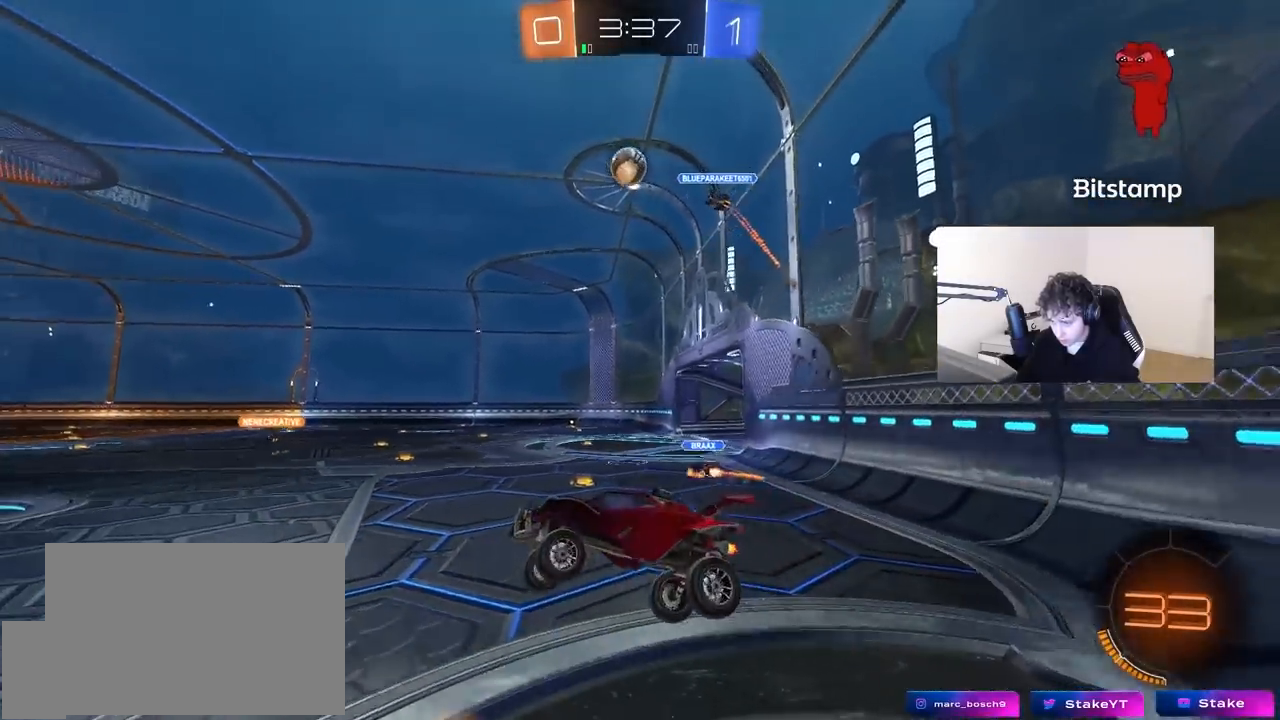
{"keys": ["d", "w"], "mouse": ["left"], "mouse_move": "still", "events": [[100, "a", "down"], [150, "a", "up"], [150, "mouse_left", "down"], [200, "a", "down"], [200, "mouse_right", "down"], [283, "a", "up"], [283, "mouse_right", "up"], [333, "d", "down"]]}
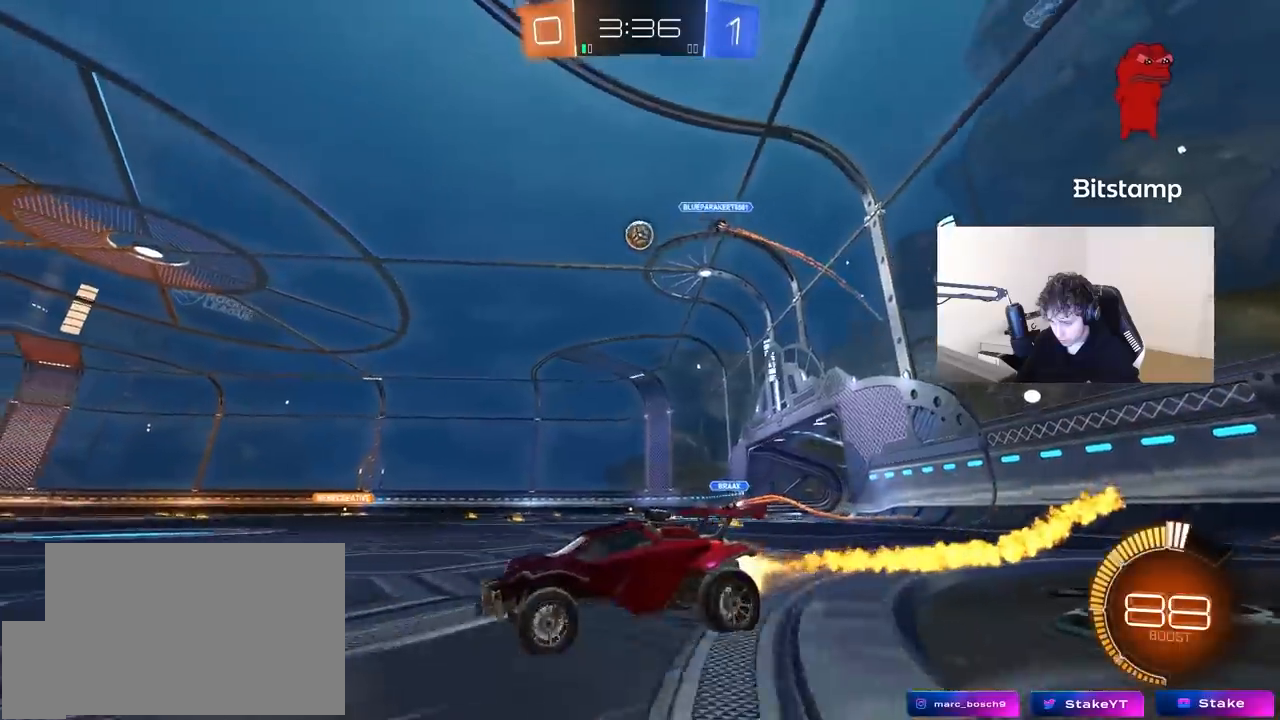
{"keys": ["a", "s", "shift", "w"], "mouse": ["left", "right"], "mouse_move": "still", "events": [[350, "mouse_right", "down"], [400, "a", "down"], [400, "d", "up"], [450, "mouse_right", "up"], [450, "shift", "down"], [483, "mouse_right", "down"], [483, "s", "down"]]}
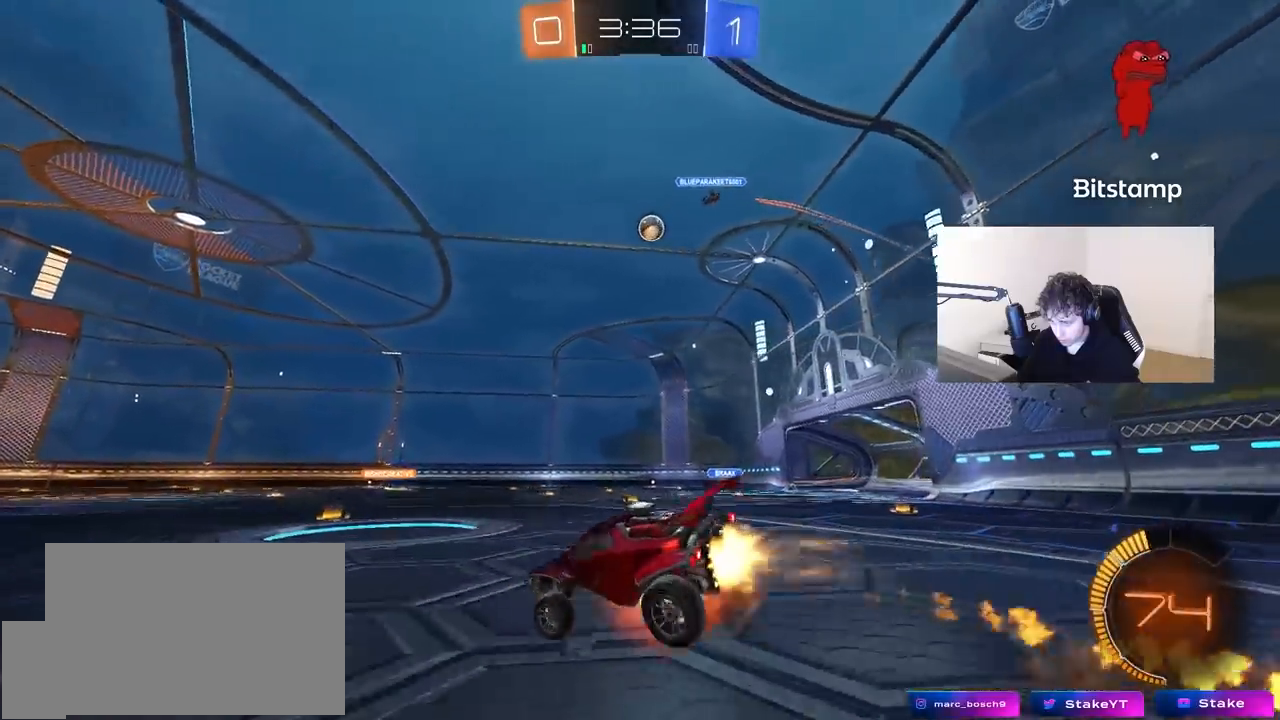
{"keys": ["a", "s", "shift"], "mouse": [], "mouse_move": "still", "events": [[33, "w", "up"], [217, "mouse_left", "up"], [267, "mouse_right", "up"], [317, "s", "up"], [500, "s", "down"]]}
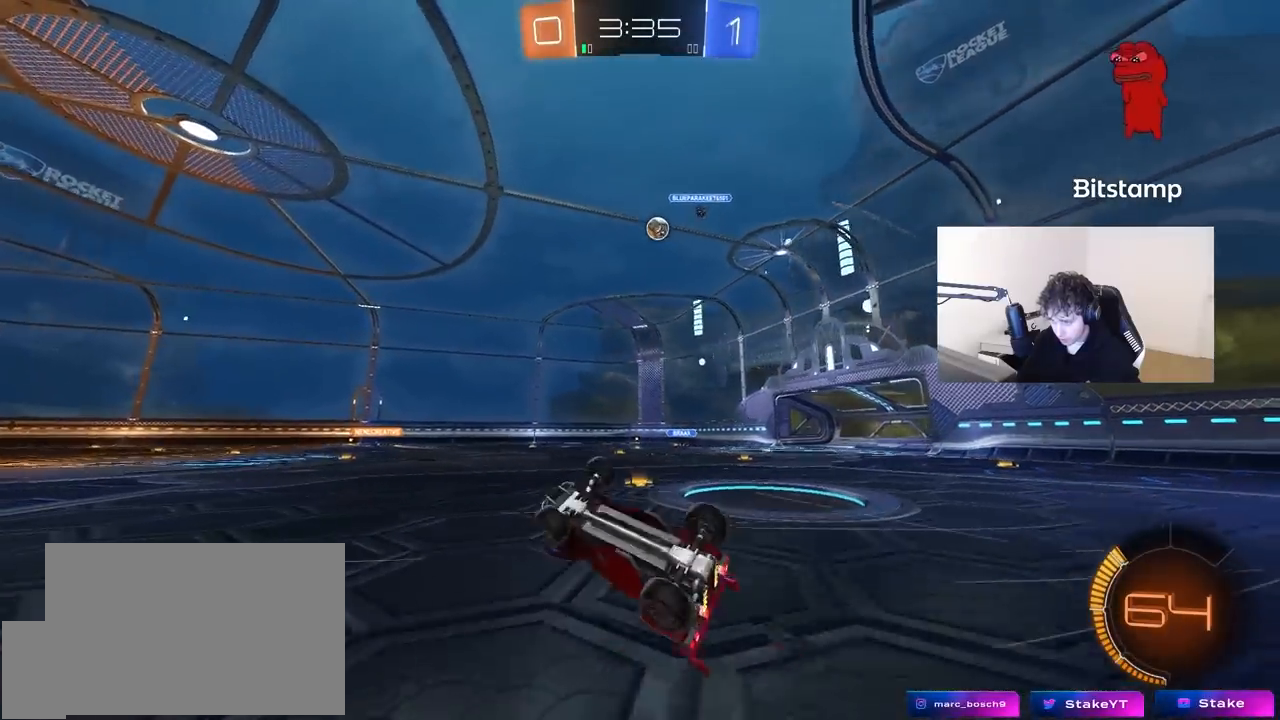
{"keys": [], "mouse": [], "mouse_move": "still", "events": [[233, "s", "up"], [233, "shift", "up"], [333, "a", "up"]]}
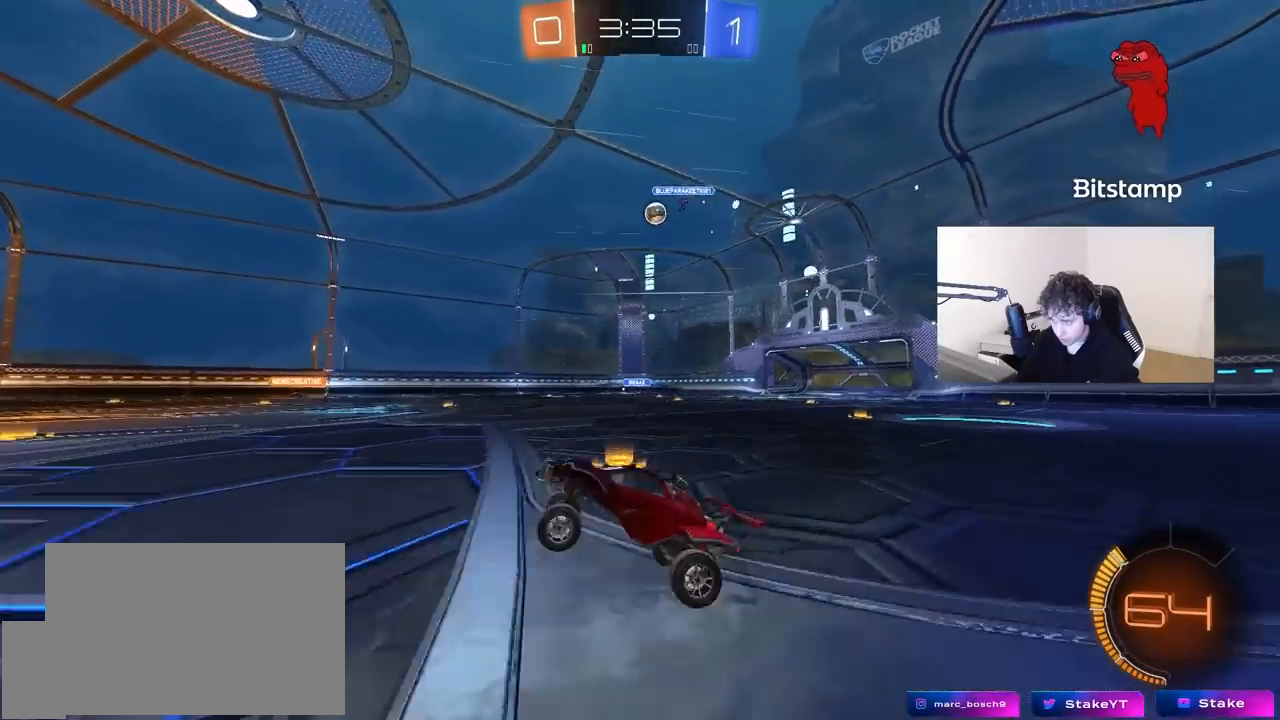
{"keys": ["w"], "mouse": [], "mouse_move": "still", "events": [[17, "w", "down"]]}
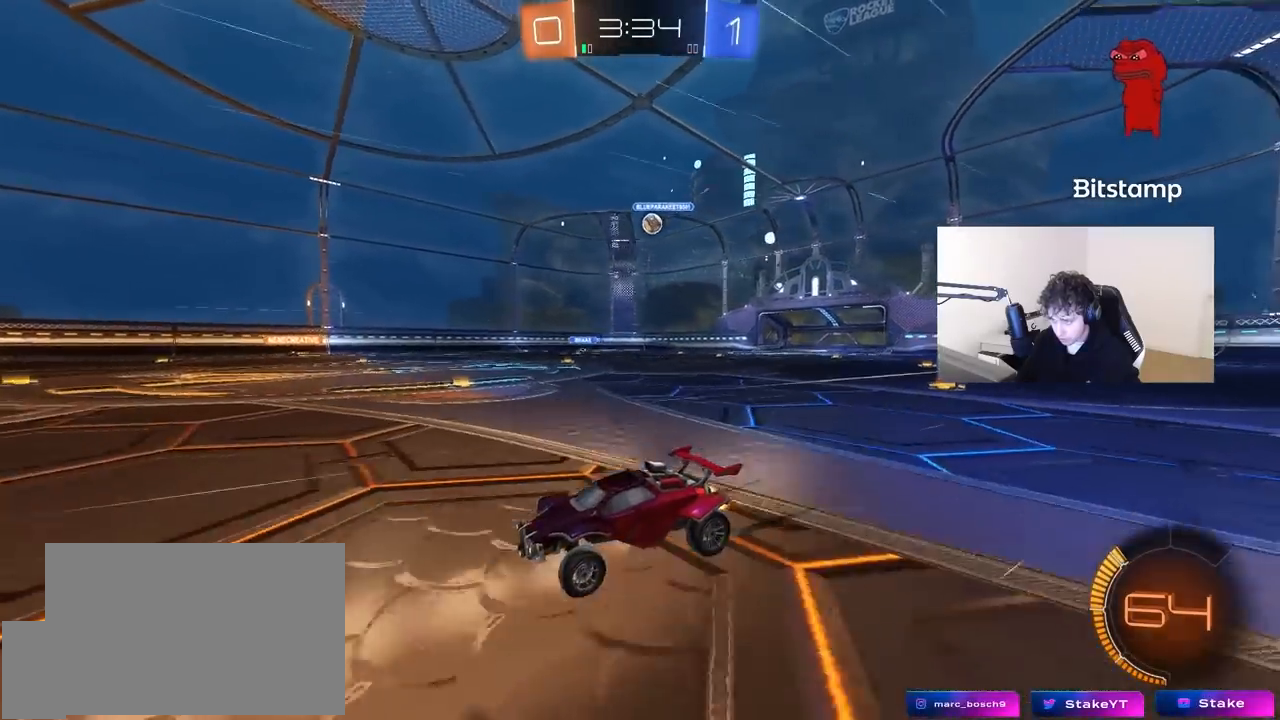
{"keys": ["w"], "mouse": [], "mouse_move": "still", "events": [[217, "d", "down"], [317, "d", "up"]]}
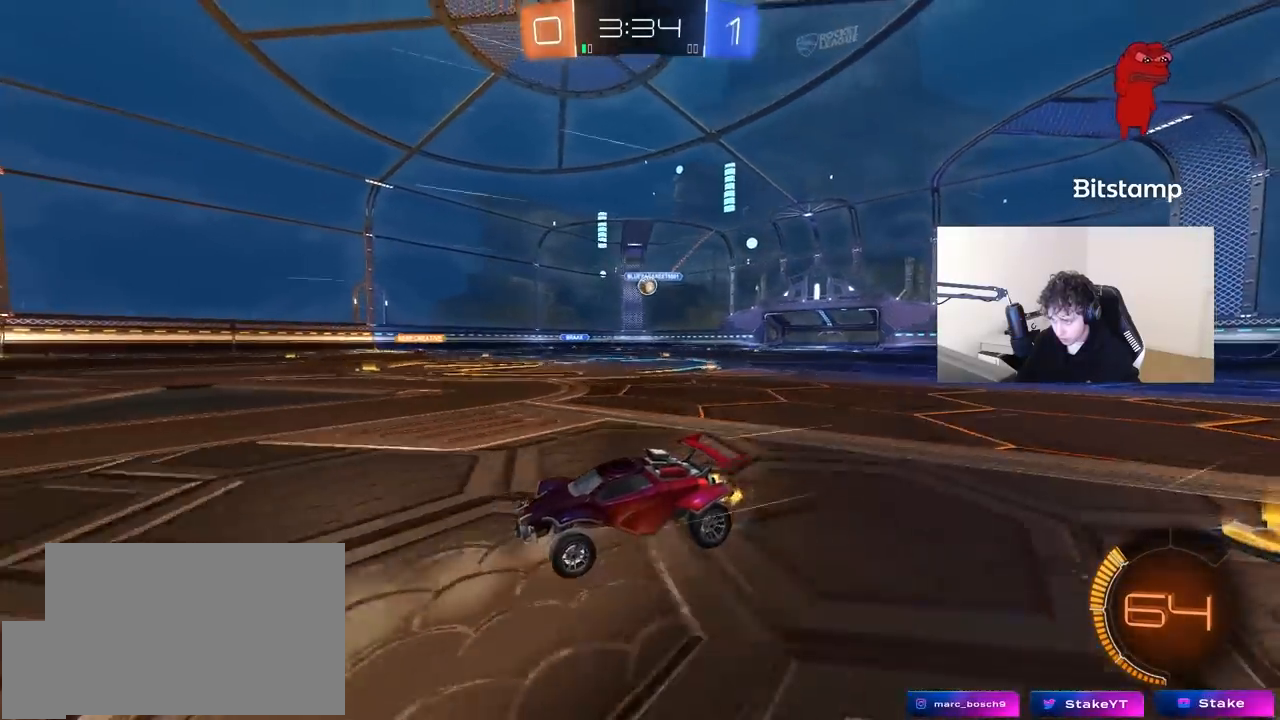
{"keys": [], "mouse": [], "mouse_move": "still", "events": [[483, "w", "up"]]}
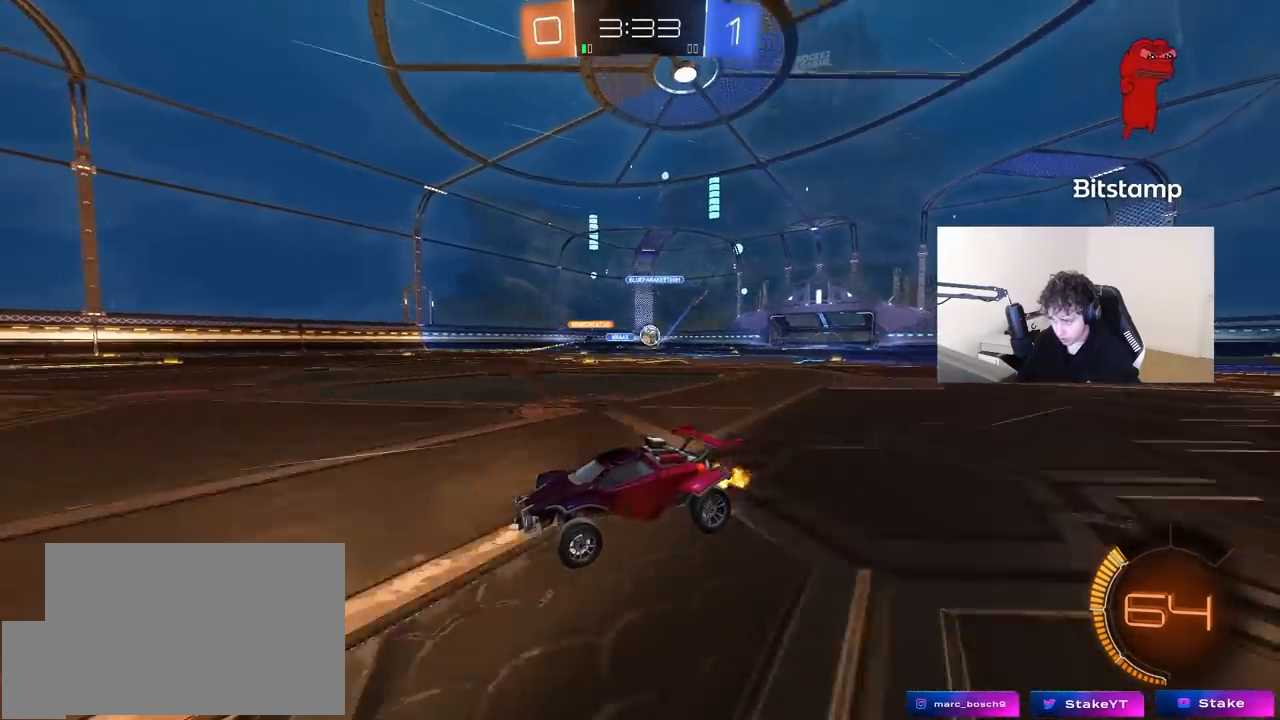
{"keys": ["d", "shift", "w"], "mouse": [], "mouse_move": "still", "events": [[17, "d", "down"], [17, "shift", "down"], [167, "shift", "up"], [217, "w", "down"], [450, "shift", "down"]]}
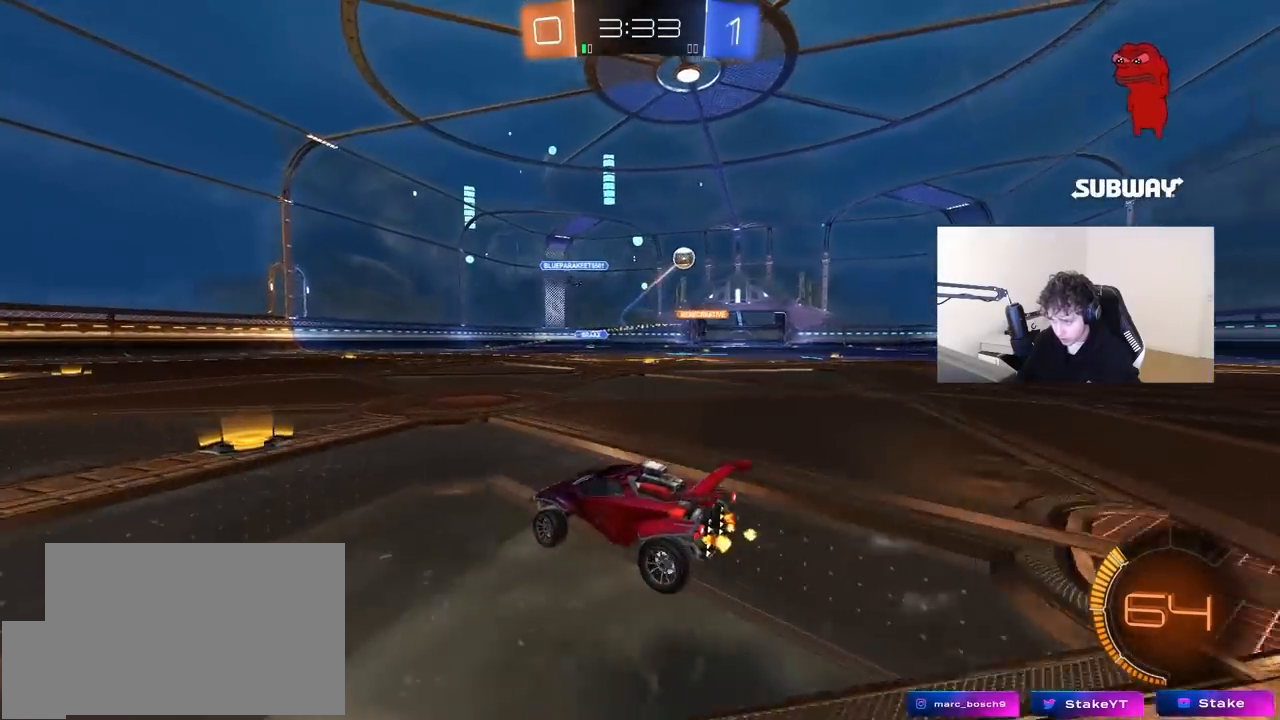
{"keys": ["d", "w"], "mouse": [], "mouse_move": "still", "events": [[33, "shift", "up"], [83, "d", "up"], [217, "a", "down"], [267, "a", "up"], [317, "d", "down"], [417, "shift", "down"], [450, "shift", "up"]]}
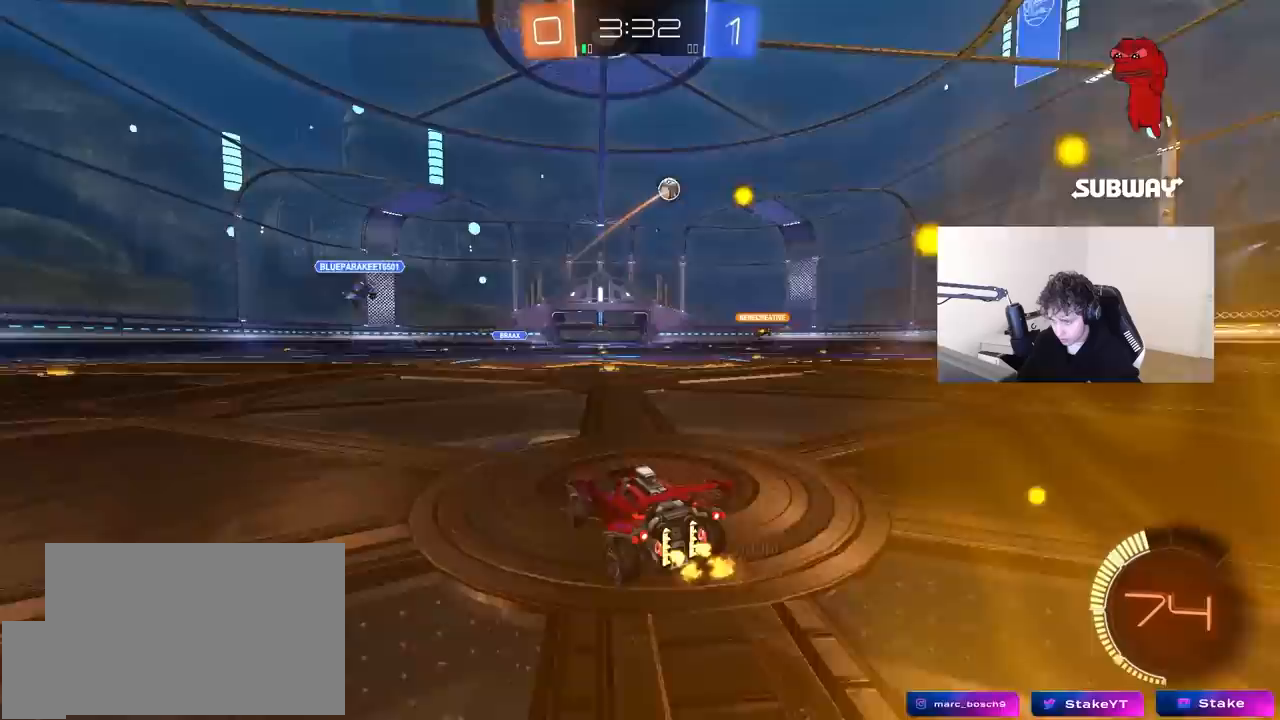
{"keys": ["w"], "mouse": [], "mouse_move": "still", "events": [[483, "d", "up"]]}
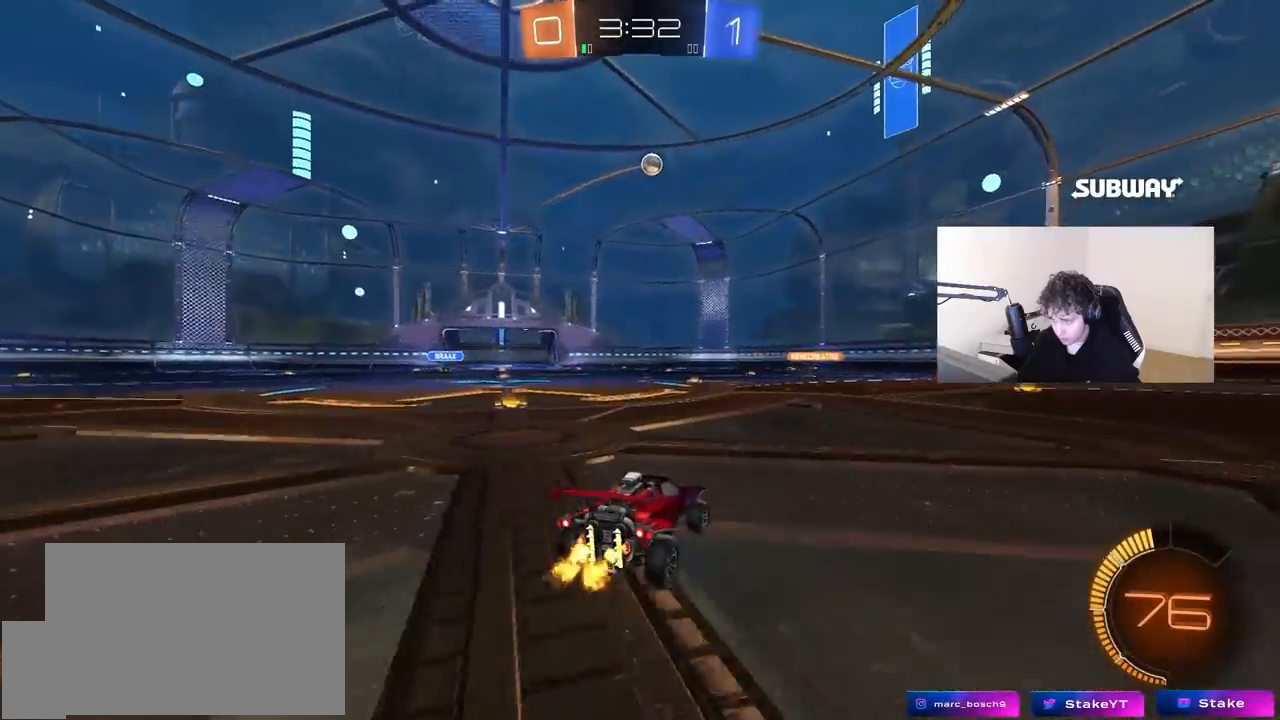
{"keys": ["a", "w"], "mouse": [], "mouse_move": "up-right", "events": [[450, "a", "down"]]}
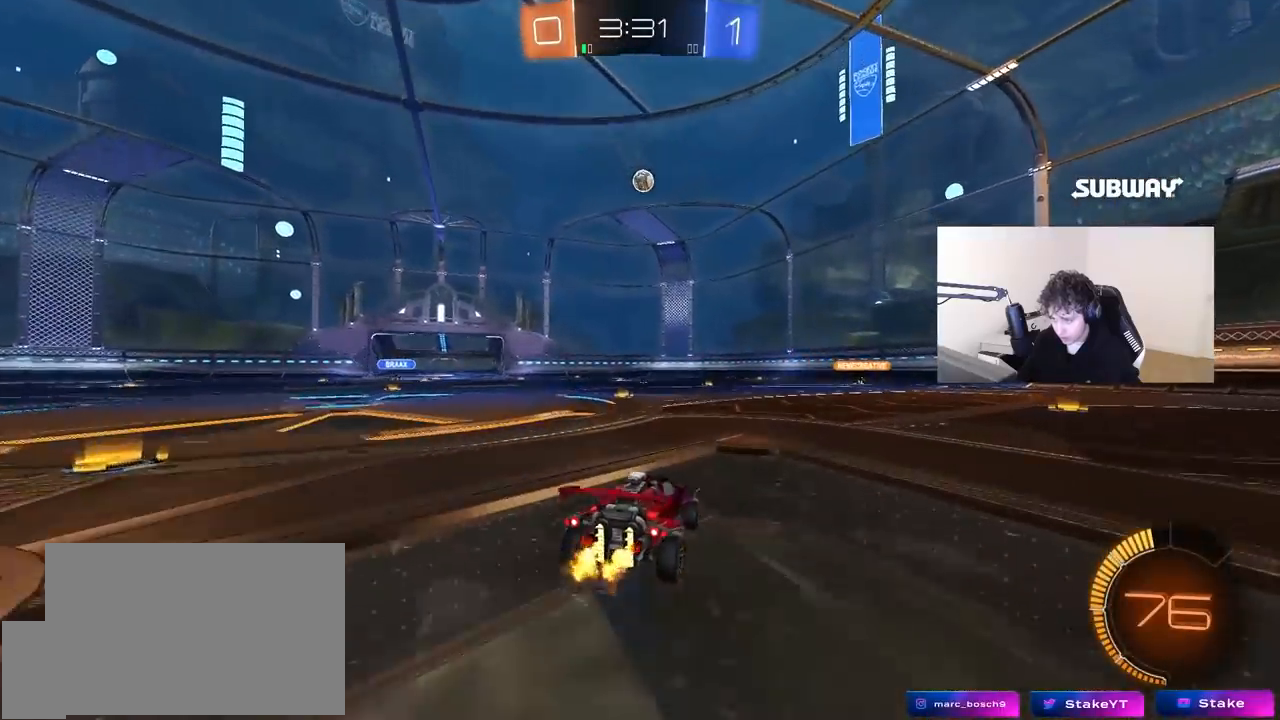
{"keys": ["w"], "mouse": [], "mouse_move": "still", "events": [[183, "a", "up"]]}
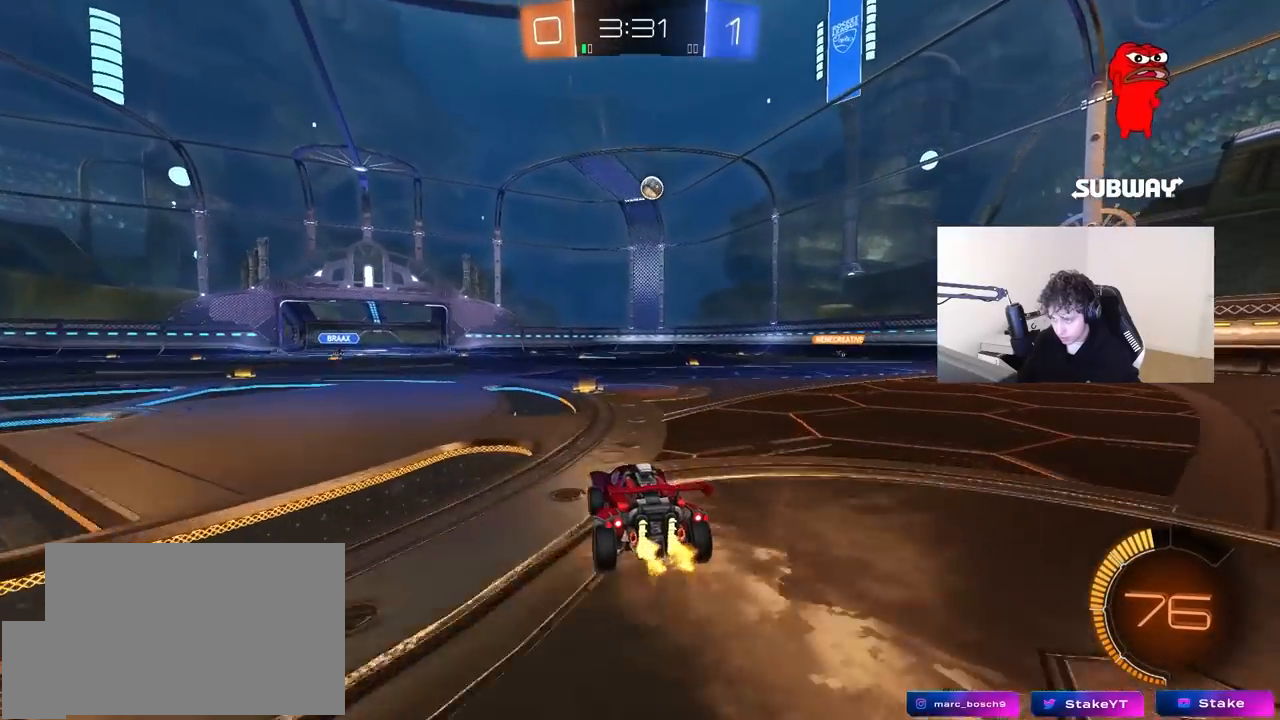
{"keys": ["a", "w"], "mouse": [], "mouse_move": "still", "events": [[233, "d", "down"], [233, "mouse_left", "down"], [283, "mouse_left", "up"], [333, "d", "up"], [433, "a", "down"]]}
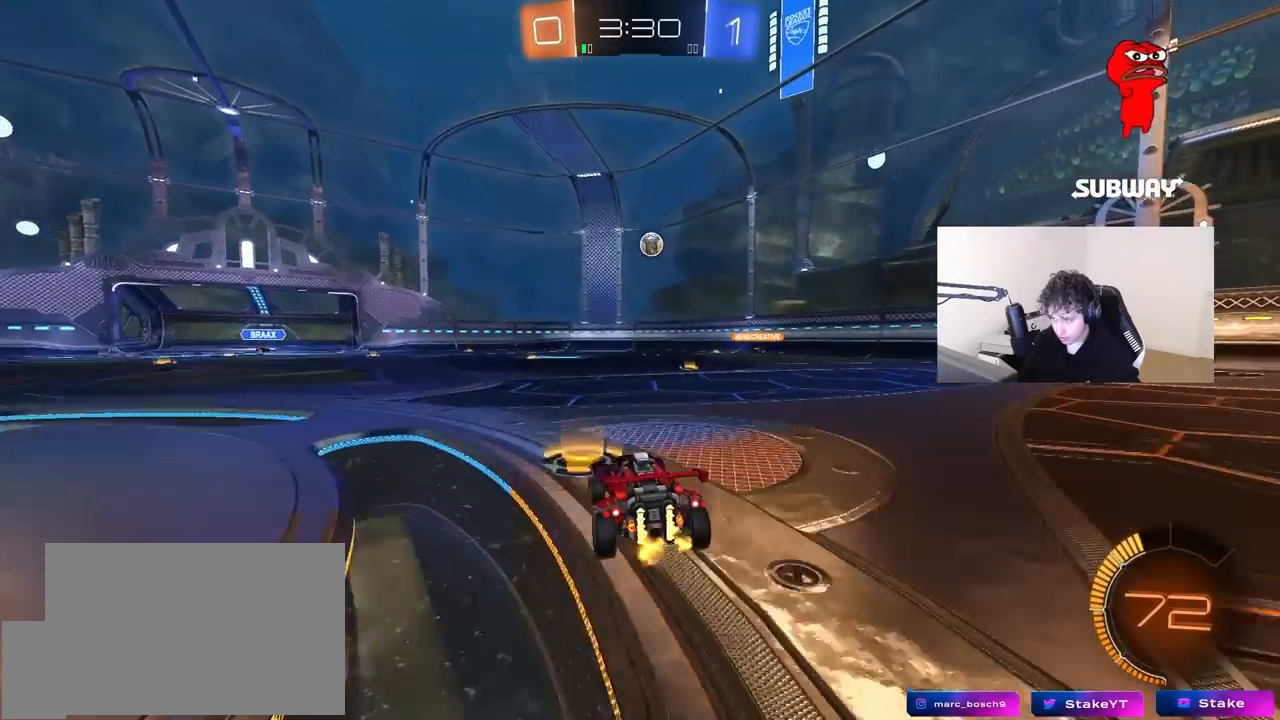
{"keys": ["w"], "mouse": [], "mouse_move": "still", "events": [[67, "a", "up"], [400, "a", "down"], [483, "a", "up"]]}
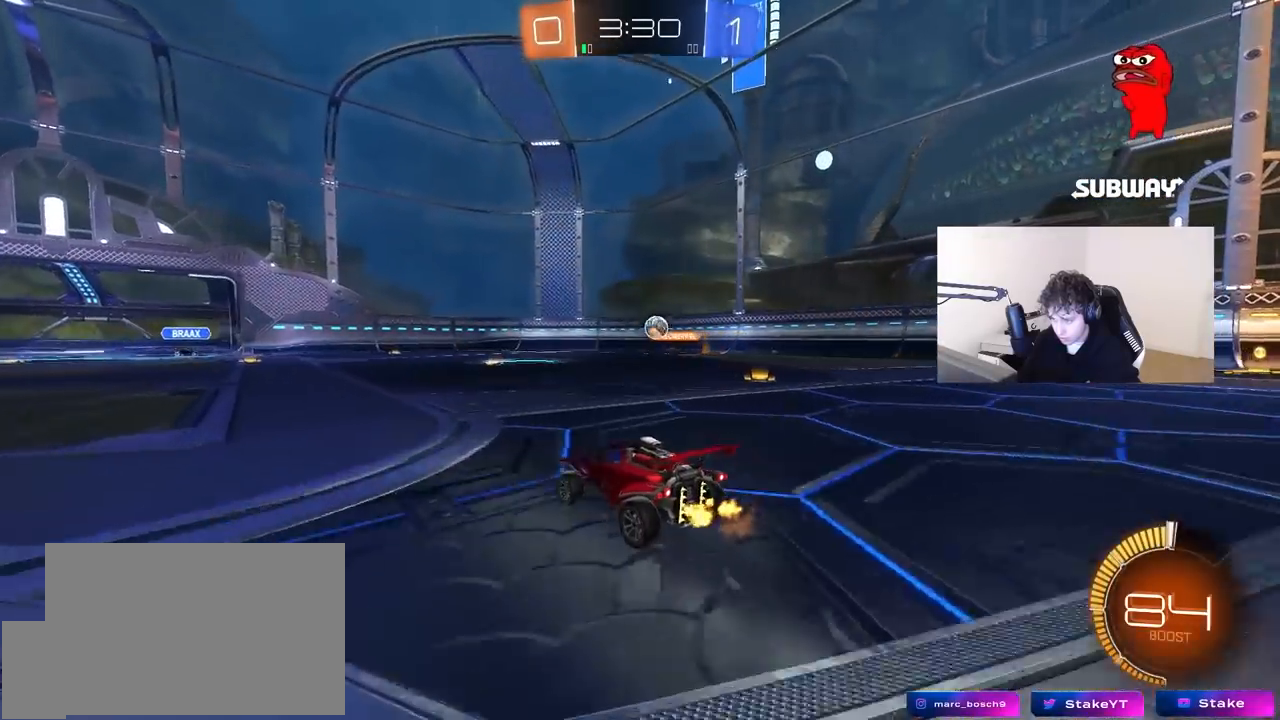
{"keys": [], "mouse": [], "mouse_move": "still", "events": [[267, "a", "down"], [317, "w", "up"], [367, "a", "up"]]}
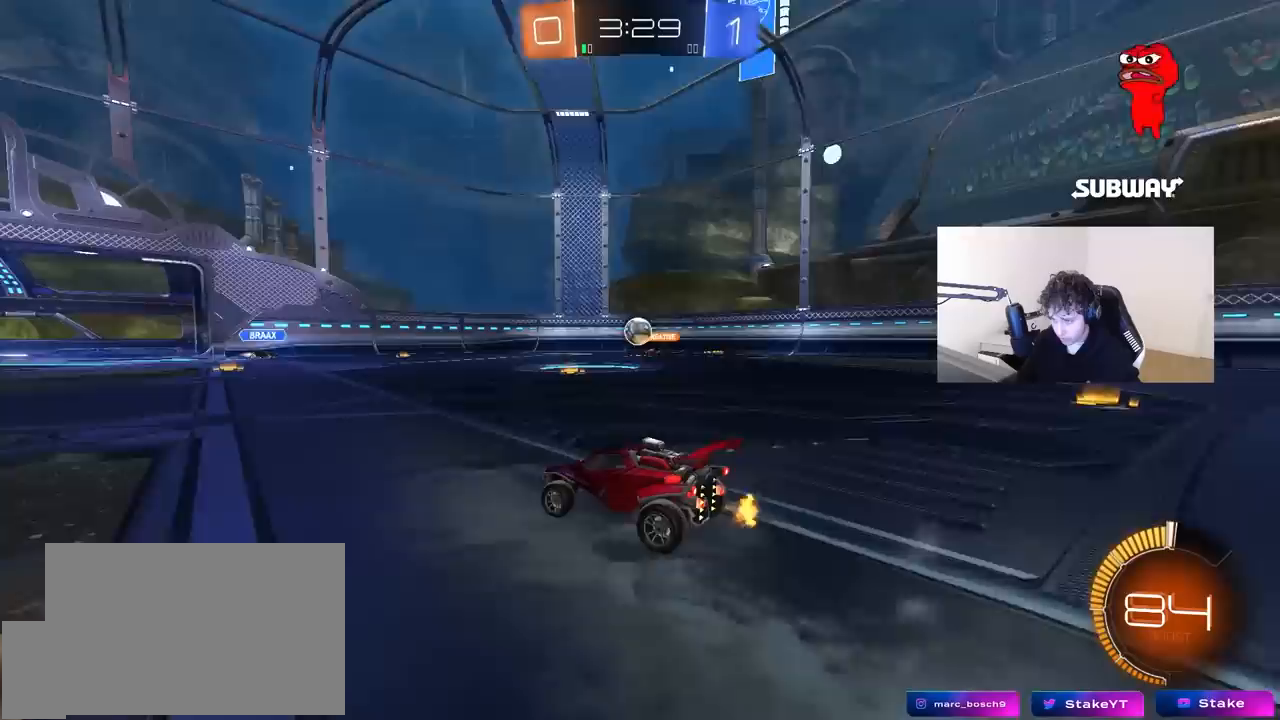
{"keys": [], "mouse": [], "mouse_move": "still", "events": [[50, "w", "down"], [383, "w", "up"]]}
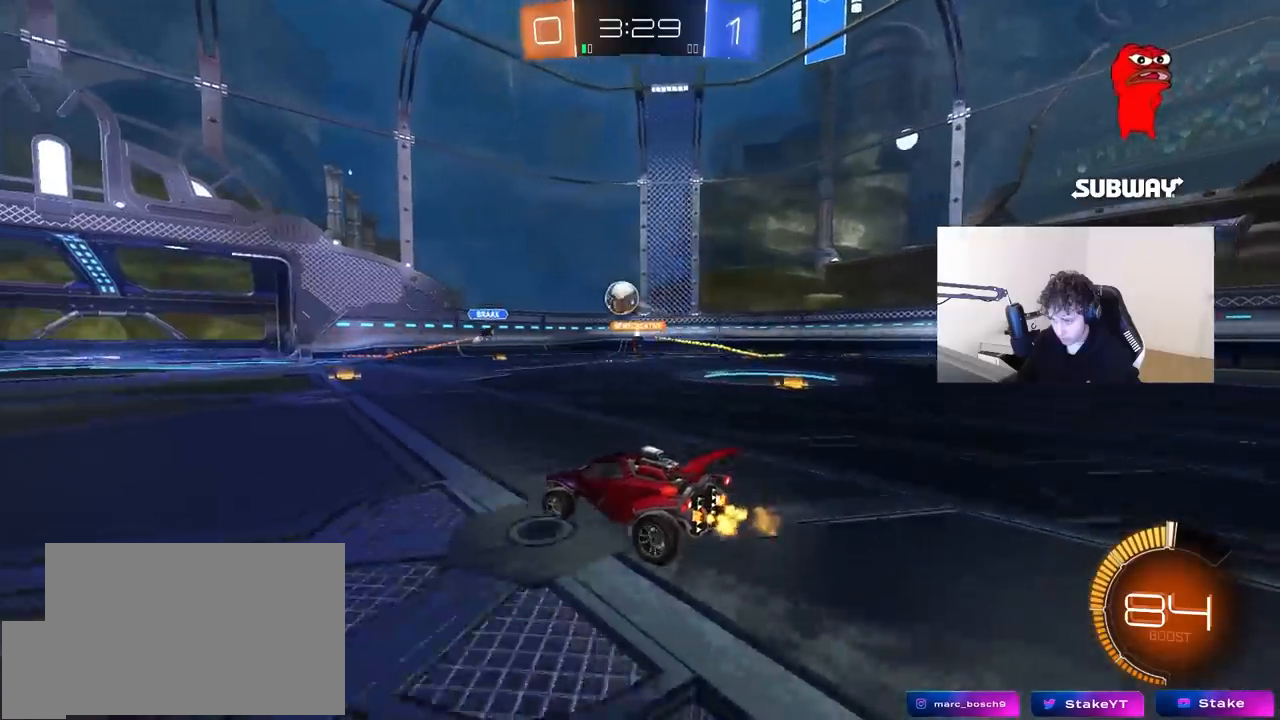
{"keys": ["a", "w"], "mouse": [], "mouse_move": "still", "events": [[17, "a", "down"], [400, "w", "down"]]}
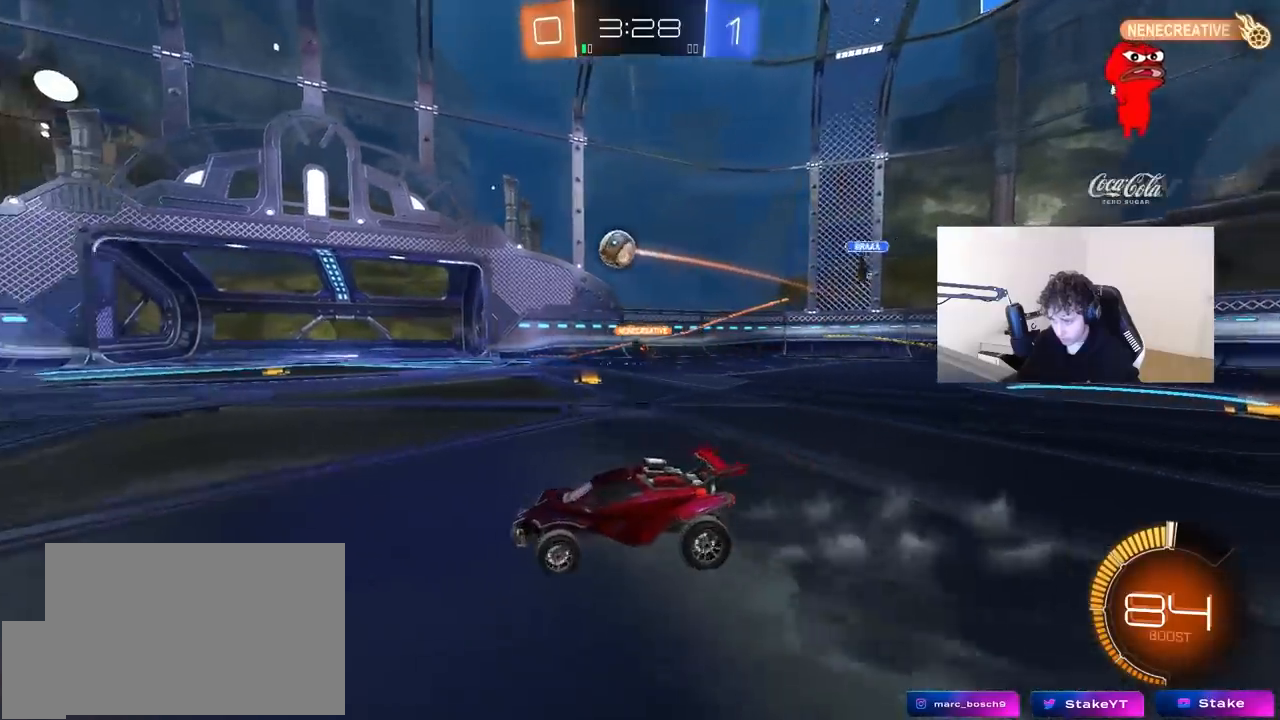
{"keys": ["d", "shift", "w"], "mouse": [], "mouse_move": "still", "events": [[33, "shift", "down"], [133, "shift", "up"], [267, "a", "up"], [417, "d", "down"], [450, "shift", "down"]]}
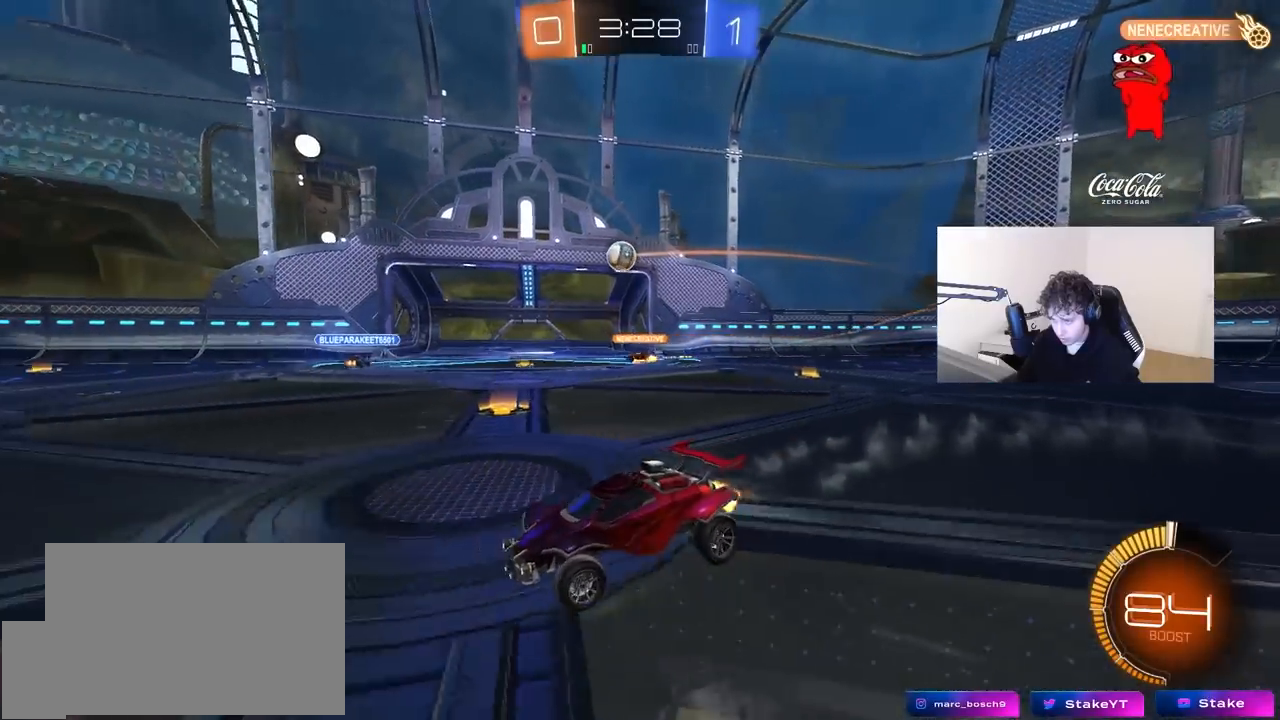
{"keys": ["w"], "mouse": [], "mouse_move": "still", "events": [[50, "shift", "up"], [333, "d", "up"]]}
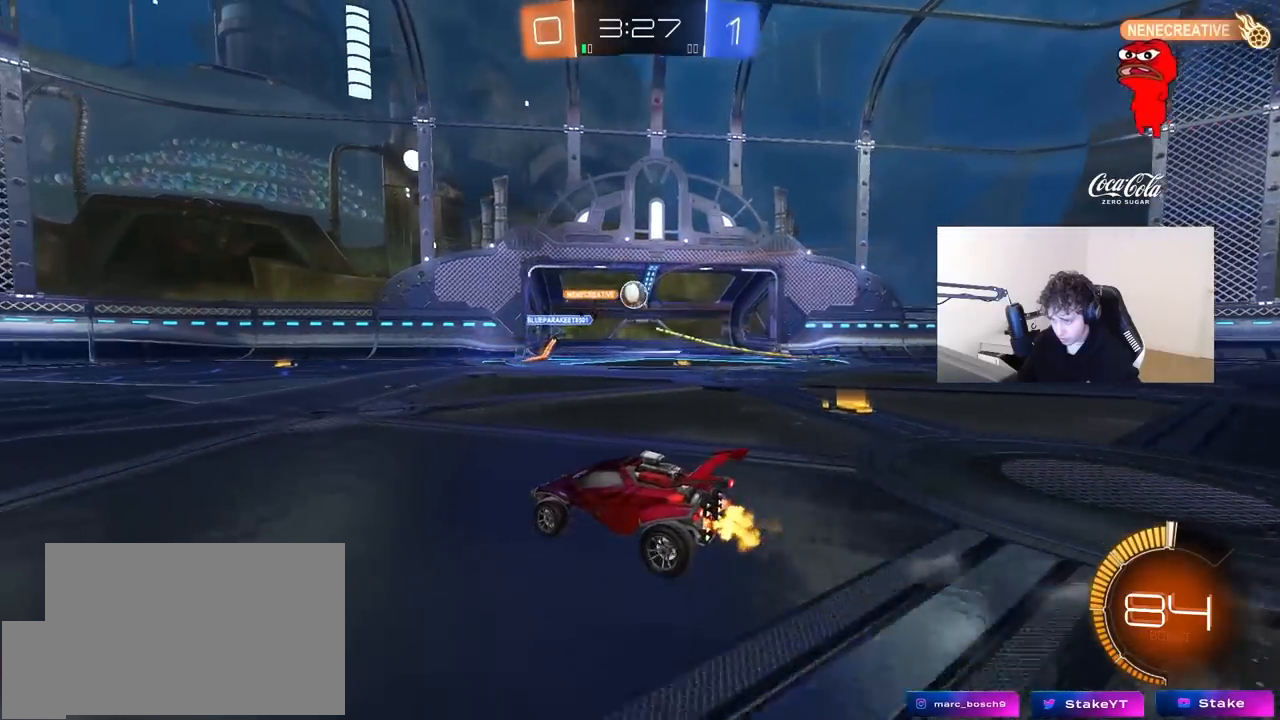
{"keys": ["a", "w"], "mouse": [], "mouse_move": "still", "events": [[17, "d", "down"], [250, "d", "up"], [400, "d", "down"], [483, "a", "down"], [483, "d", "up"]]}
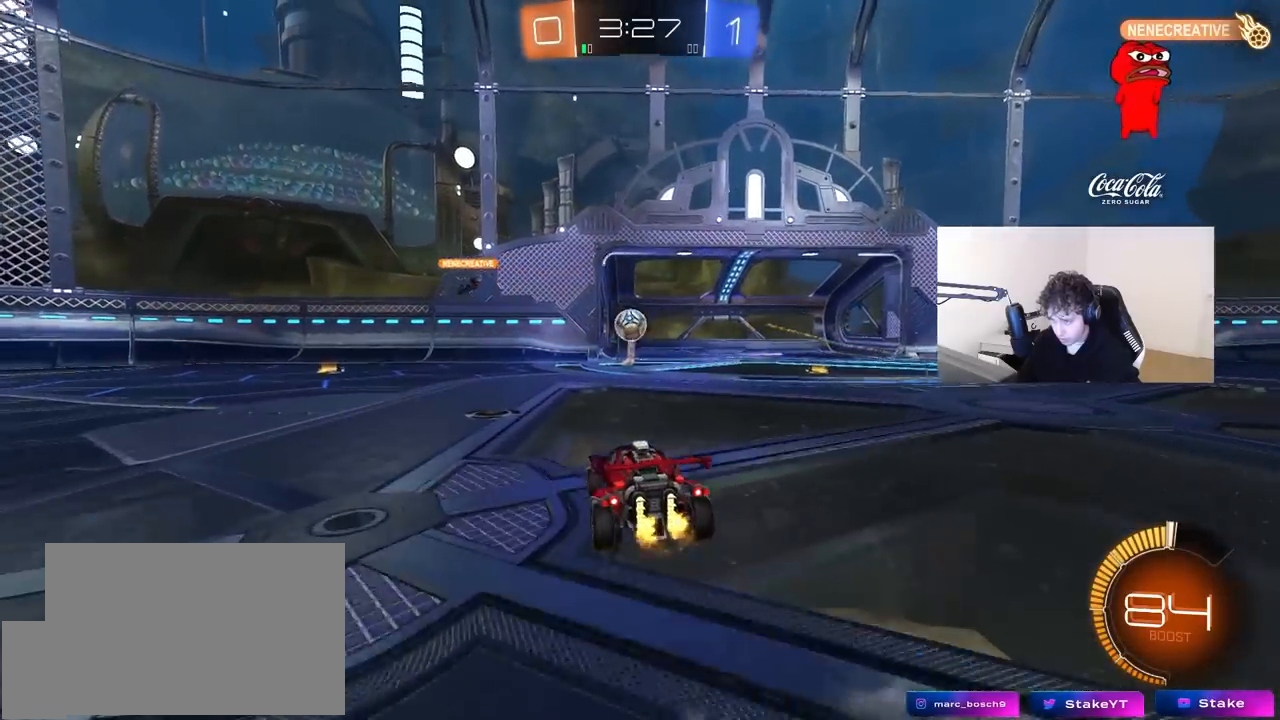
{"keys": ["d", "s"], "mouse": [], "mouse_move": "still", "events": [[217, "a", "up"], [217, "d", "down"], [267, "w", "up"], [317, "w", "down"], [417, "w", "up"], [500, "s", "down"]]}
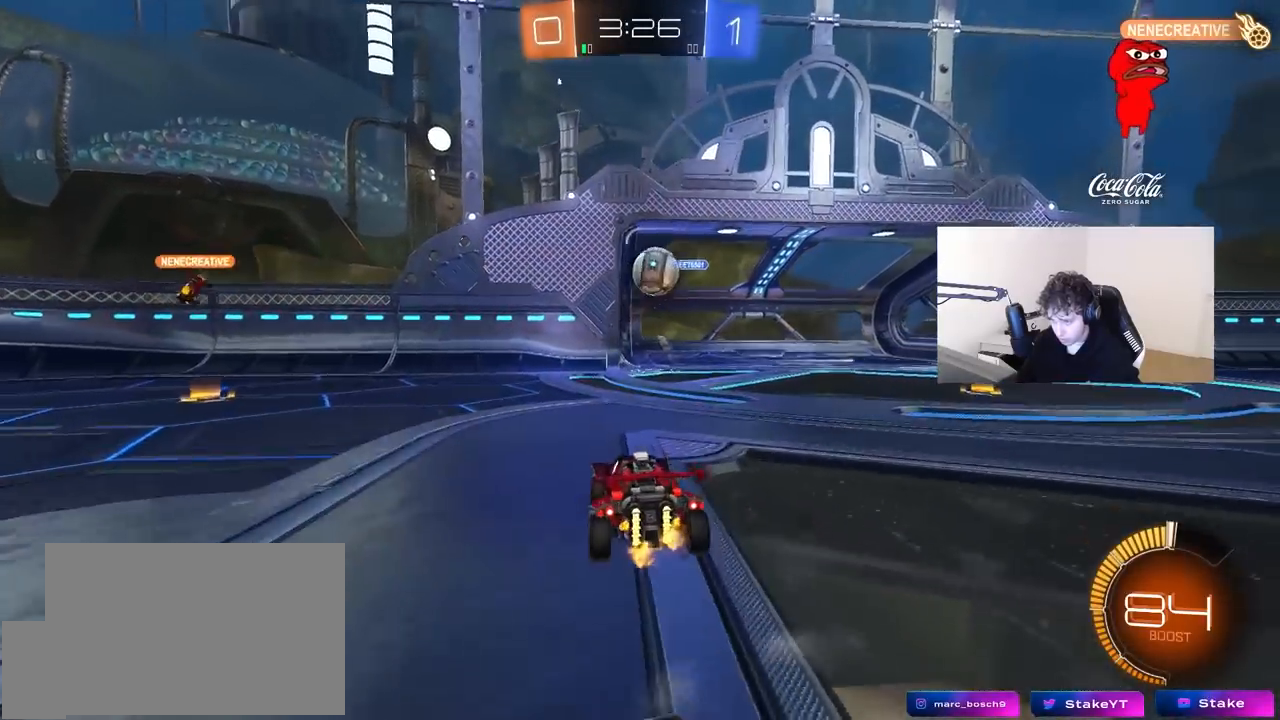
{"keys": [], "mouse": [], "mouse_move": "still", "events": [[100, "s", "up"], [200, "s", "down"], [250, "mouse_right", "down"], [283, "a", "down"], [283, "d", "up"], [433, "a", "up"], [433, "mouse_right", "up"], [433, "s", "up"]]}
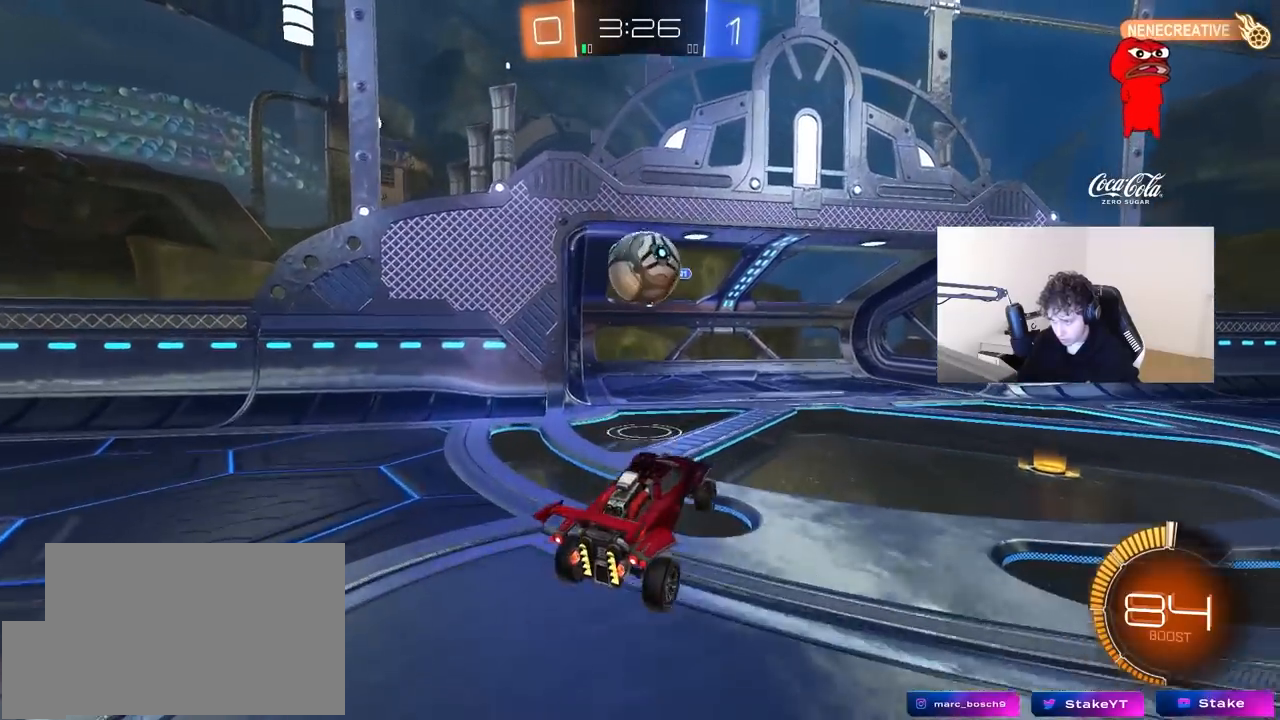
{"keys": [], "mouse": ["left"], "mouse_move": "down-right", "events": [[67, "a", "down"], [67, "d", "down"], [67, "w", "down"], [167, "d", "up"], [300, "a", "up"], [300, "w", "up"], [350, "mouse_left", "down"]]}
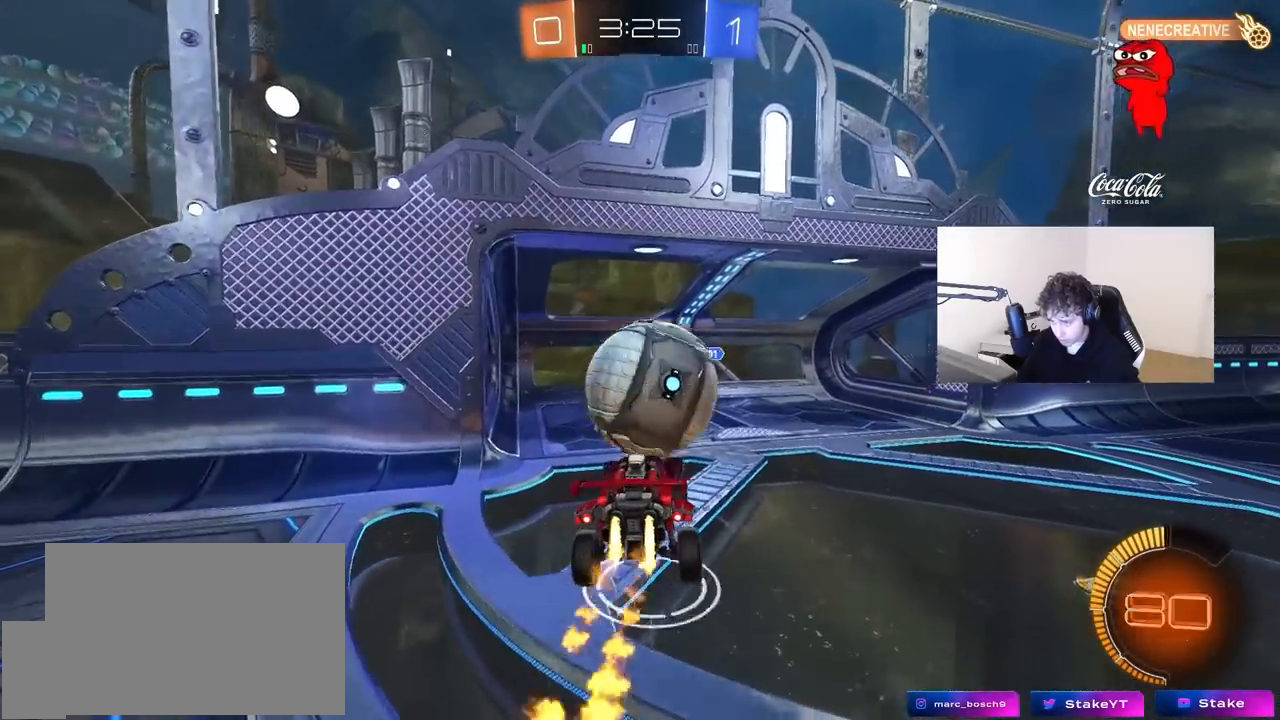
{"keys": ["d", "shift"], "mouse": [], "mouse_move": "up", "events": [[83, "d", "down"], [83, "shift", "down"], [83, "w", "down"], [133, "mouse_right", "down"], [183, "s", "down"], [217, "w", "up"], [317, "mouse_right", "up"], [367, "s", "up"], [500, "mouse_left", "up"]]}